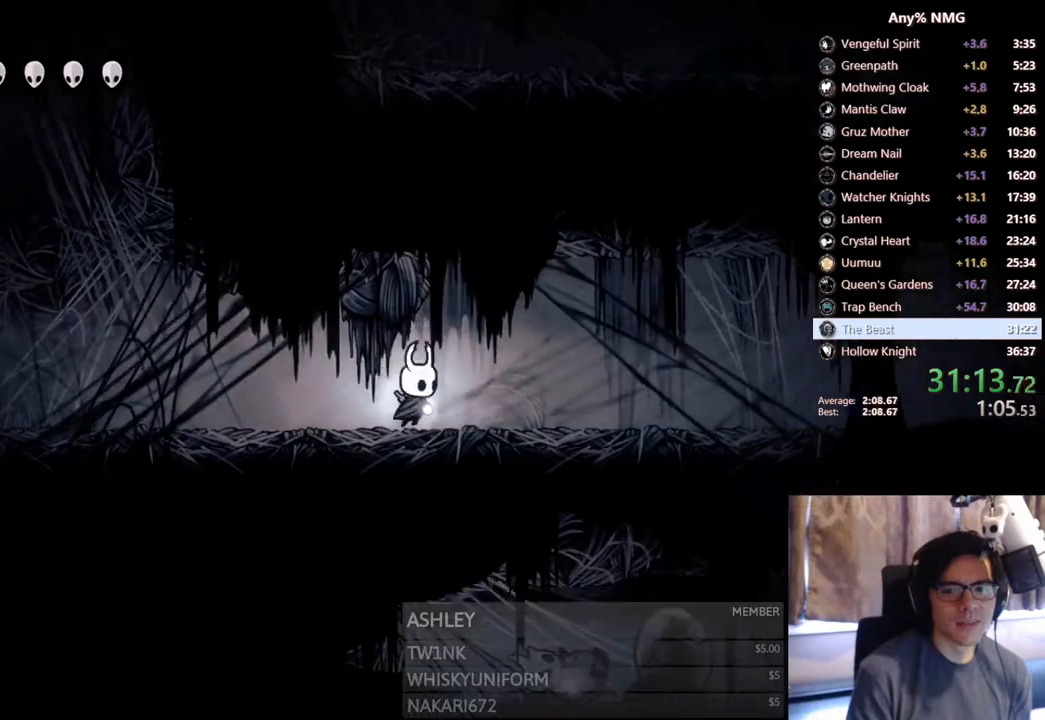
Gameplay with a controller (Xbox layout); each line is a JSON object with the inputs held at the frame after it. "events" lists button and stick changes between this image and that frame as [ms after this image, input, new state], when the widget could be followed in between. Not read: HOME L3 R3.
{"buttons": ["DPAD_RIGHT"], "left_stick": "center", "right_stick": "center", "events": [[133, "R2", "down"], [450, "R2", "up"]]}
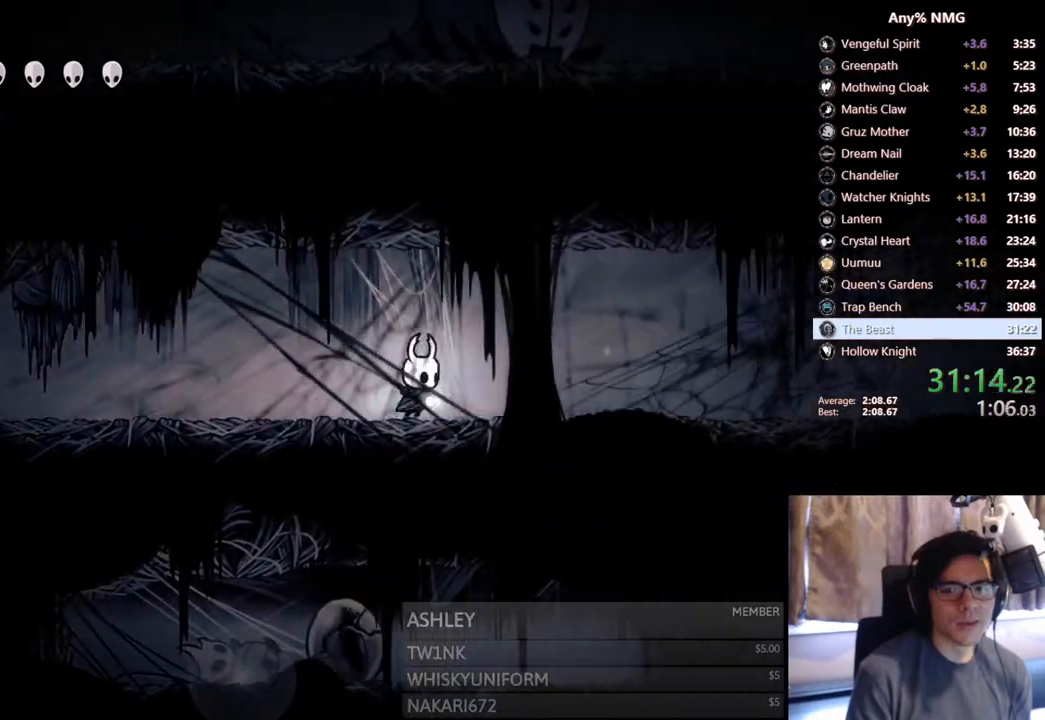
{"buttons": ["DPAD_RIGHT"], "left_stick": "center", "right_stick": "center", "events": [[150, "R2", "down"], [483, "R2", "up"]]}
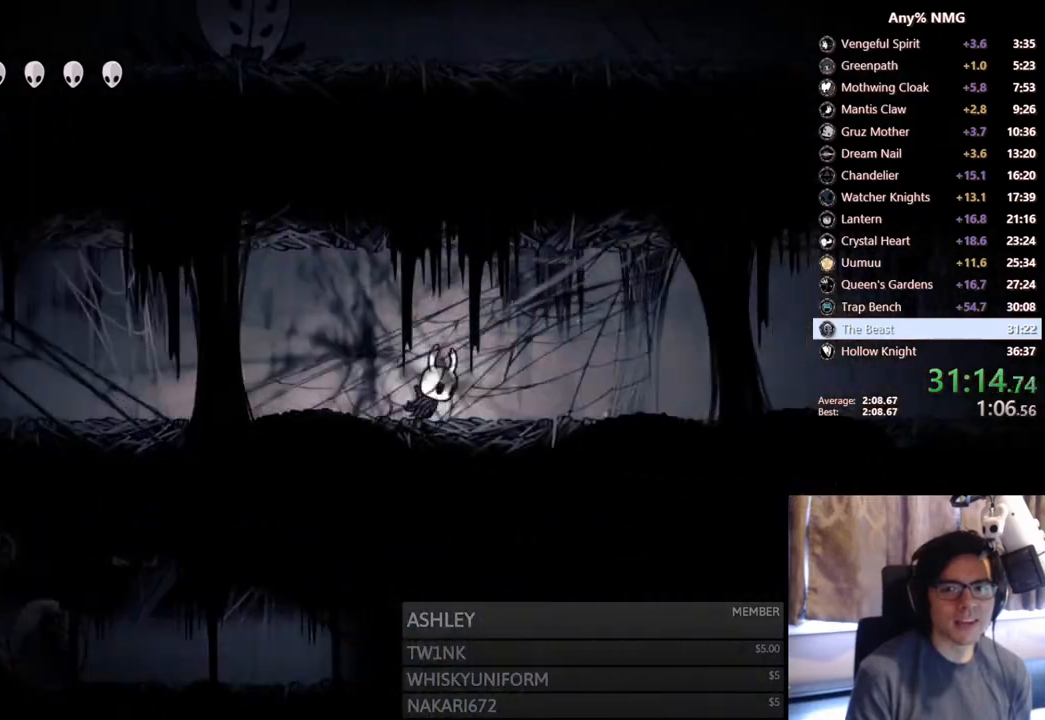
{"buttons": ["R2", "DPAD_RIGHT"], "left_stick": "center", "right_stick": "center", "events": [[400, "R2", "down"]]}
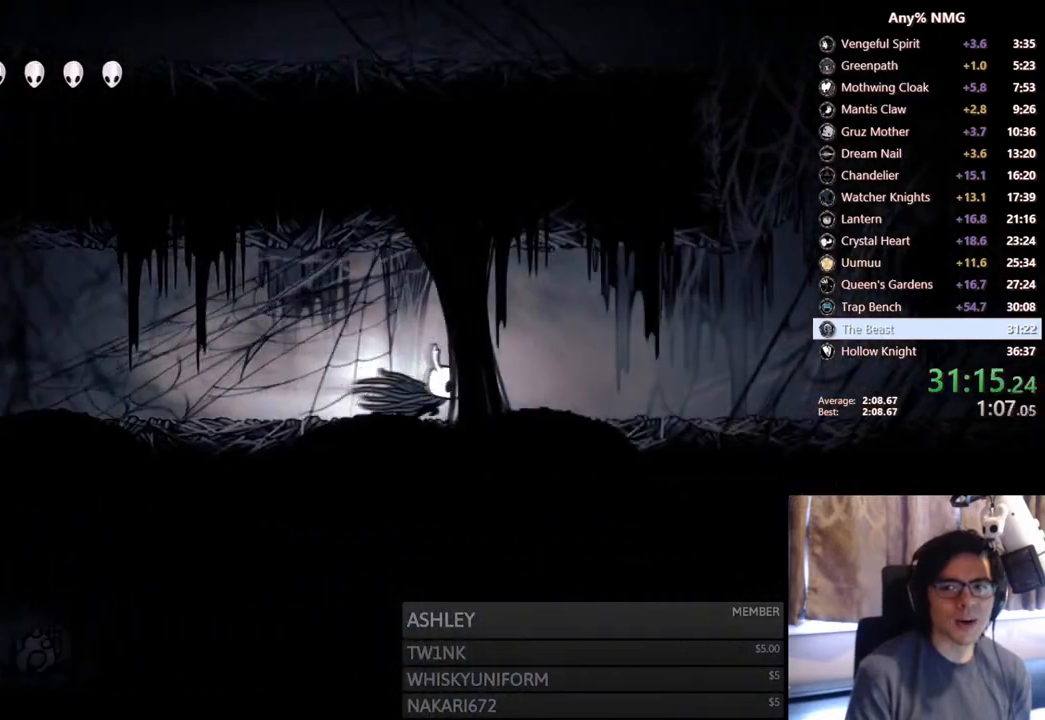
{"buttons": ["A", "DPAD_RIGHT"], "left_stick": "center", "right_stick": "center", "events": [[233, "R2", "up"], [483, "A", "down"]]}
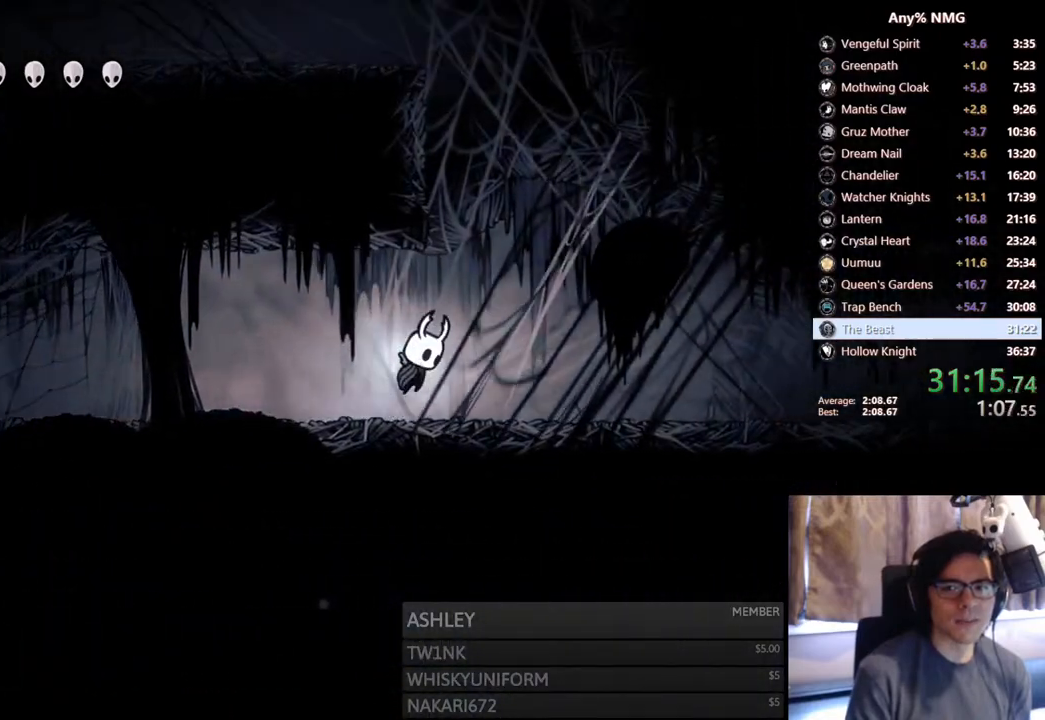
{"buttons": ["A", "DPAD_LEFT"], "left_stick": "center", "right_stick": "center", "events": [[150, "DPAD_RIGHT", "up"], [200, "DPAD_LEFT", "down"], [383, "A", "up"], [400, "A", "down"]]}
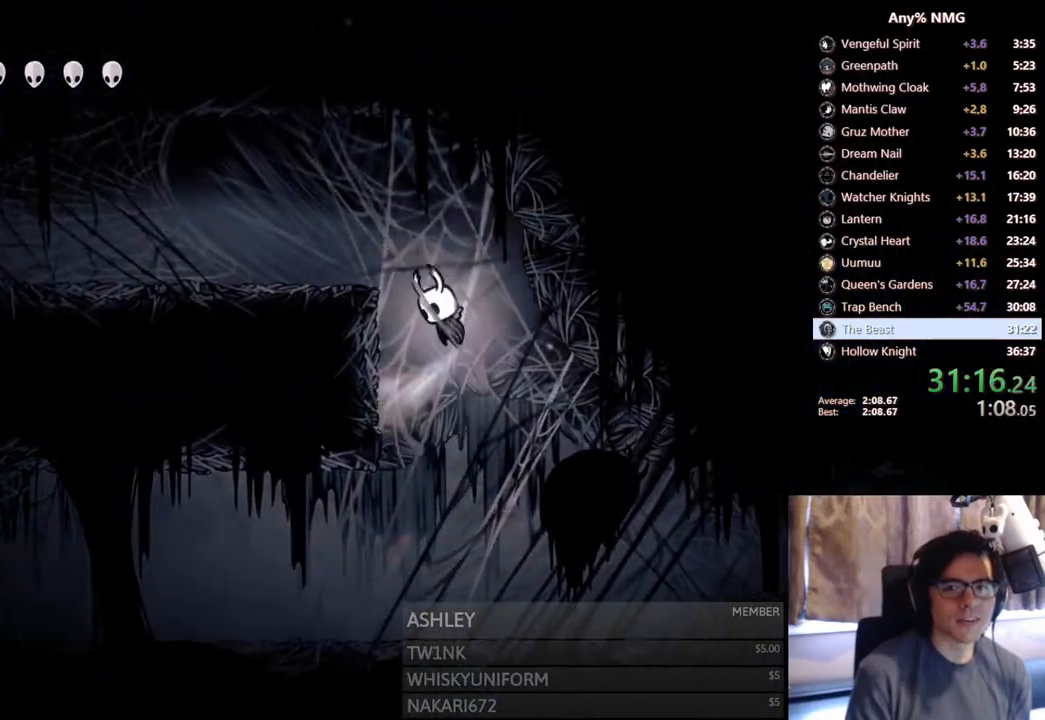
{"buttons": ["DPAD_LEFT"], "left_stick": "center", "right_stick": "center", "events": [[150, "R2", "down"], [333, "A", "up"], [383, "R2", "up"]]}
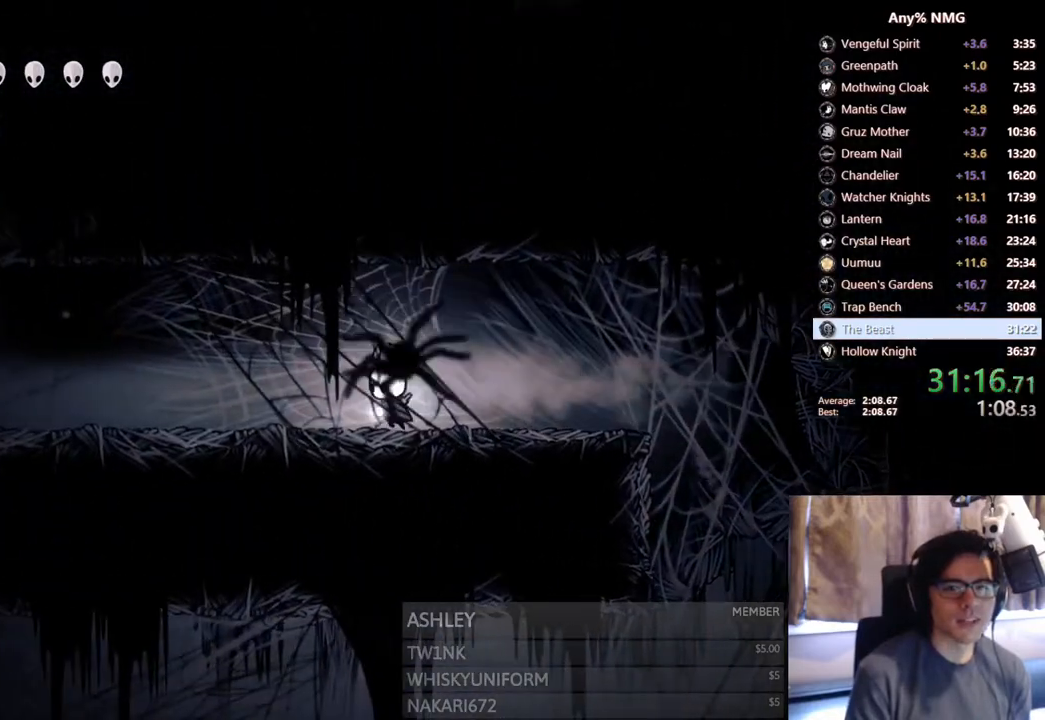
{"buttons": ["DPAD_LEFT"], "left_stick": "center", "right_stick": "center", "events": []}
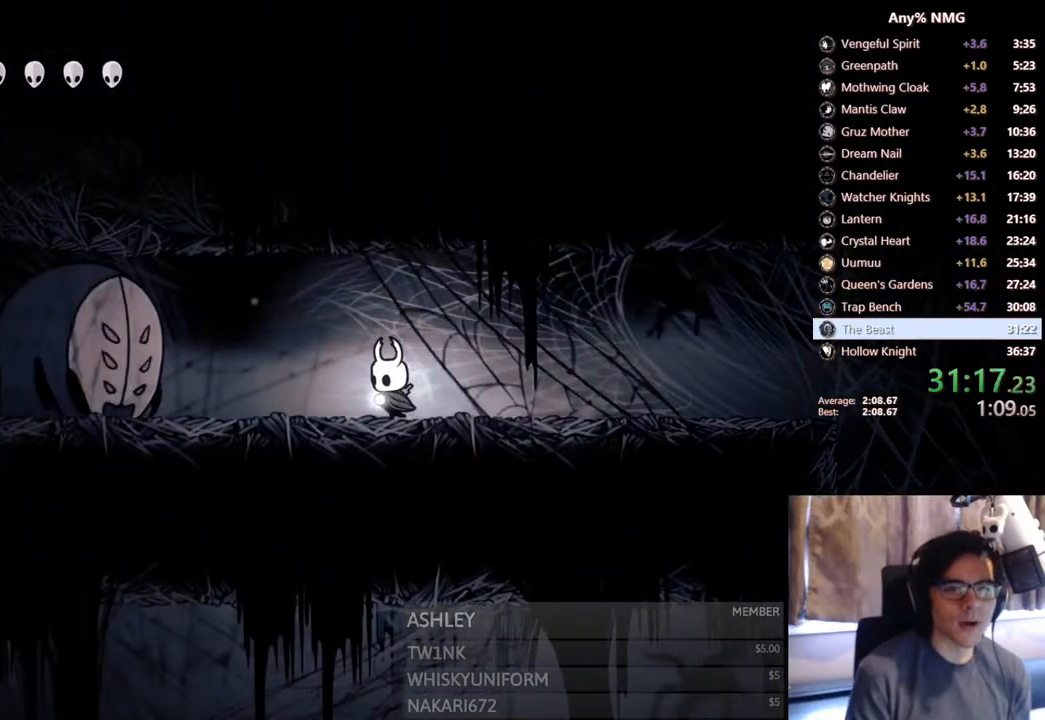
{"buttons": [], "left_stick": "center", "right_stick": "center", "events": [[350, "DPAD_LEFT", "up"]]}
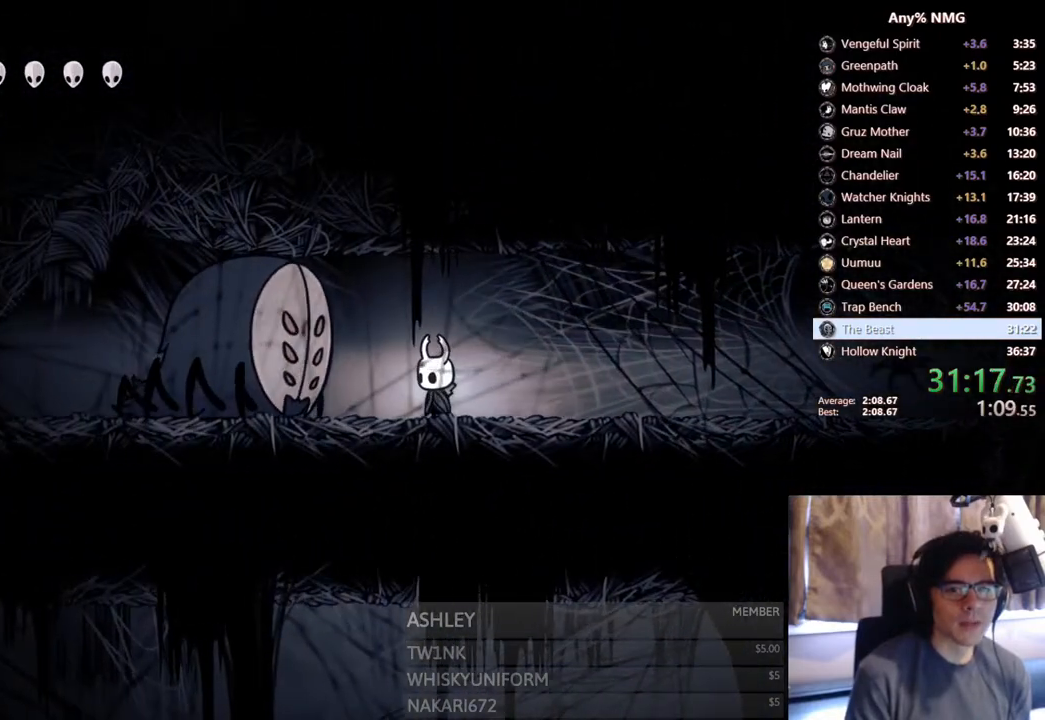
{"buttons": [], "left_stick": "center", "right_stick": "center", "events": [[133, "DPAD_LEFT", "down"], [233, "DPAD_LEFT", "up"]]}
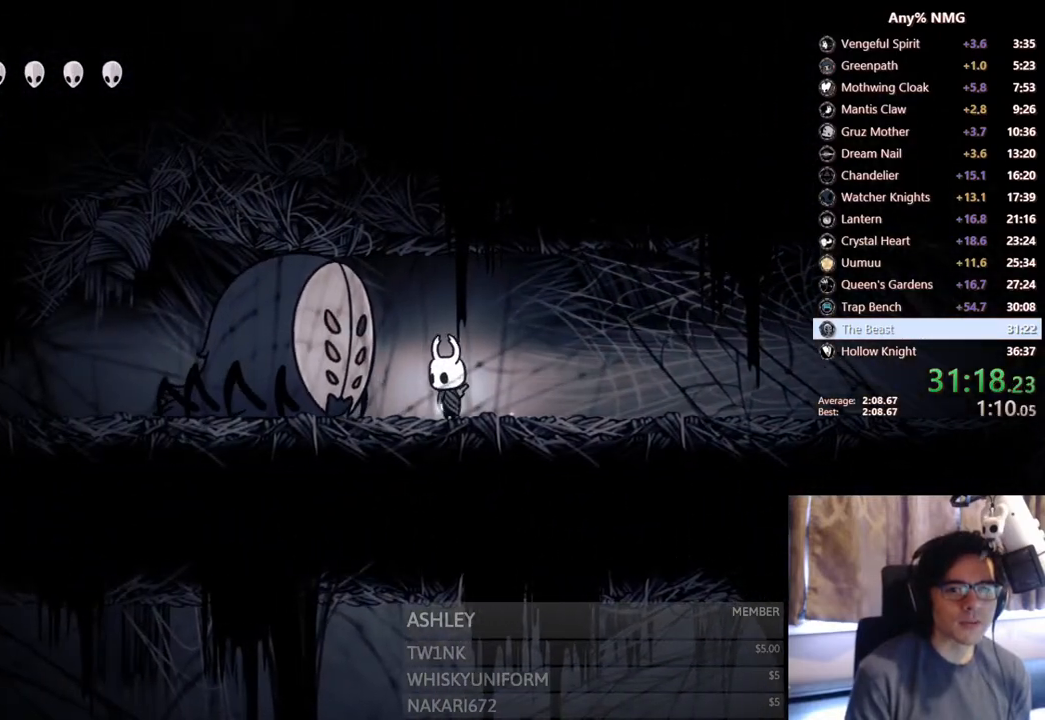
{"buttons": [], "left_stick": "center", "right_stick": "center", "events": [[100, "DPAD_LEFT", "down"], [200, "DPAD_LEFT", "up"]]}
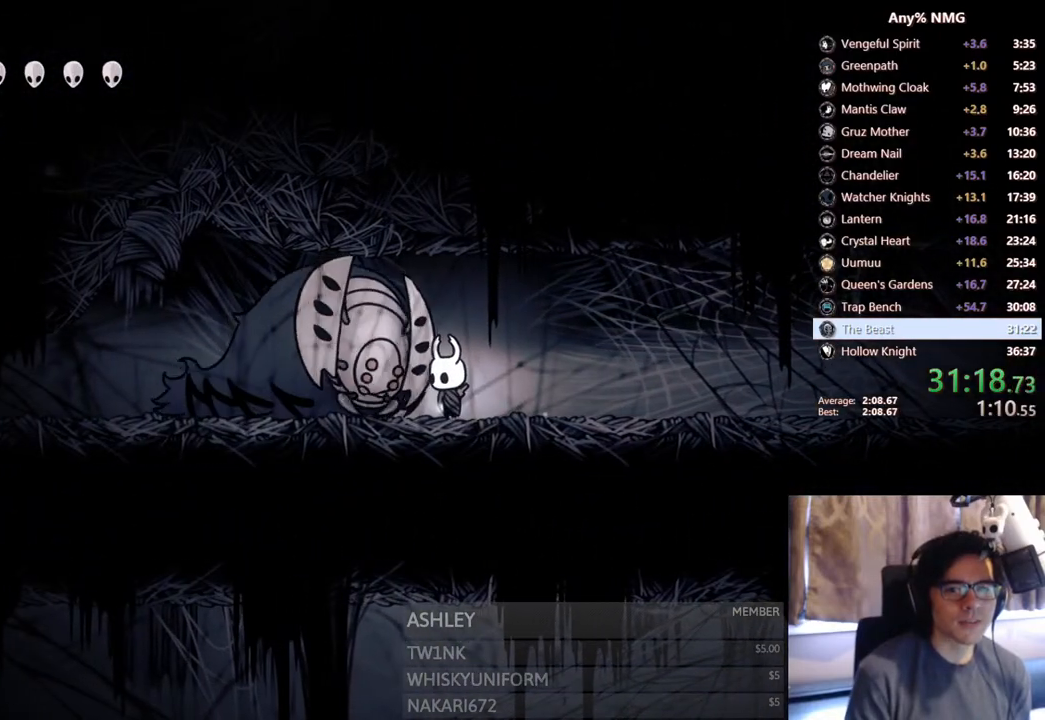
{"buttons": ["X"], "left_stick": "center", "right_stick": "center", "events": [[100, "X", "down"], [300, "X", "up"], [483, "X", "down"]]}
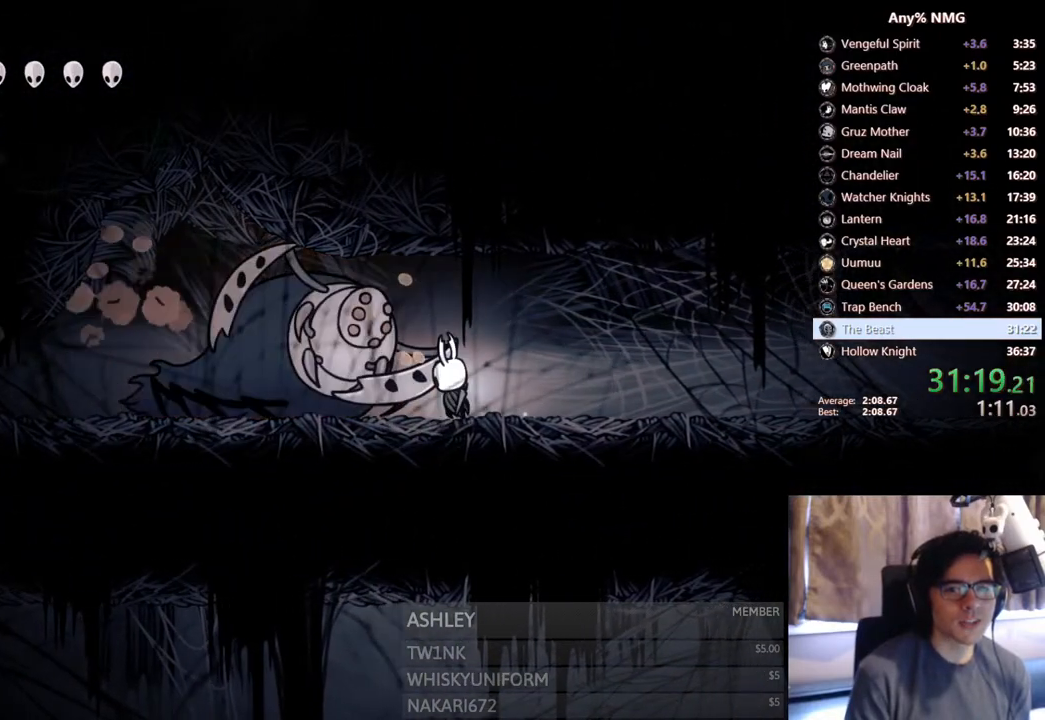
{"buttons": ["DPAD_RIGHT"], "left_stick": "center", "right_stick": "center", "events": [[83, "DPAD_RIGHT", "down"], [150, "R2", "down"], [250, "X", "up"], [433, "R2", "up"]]}
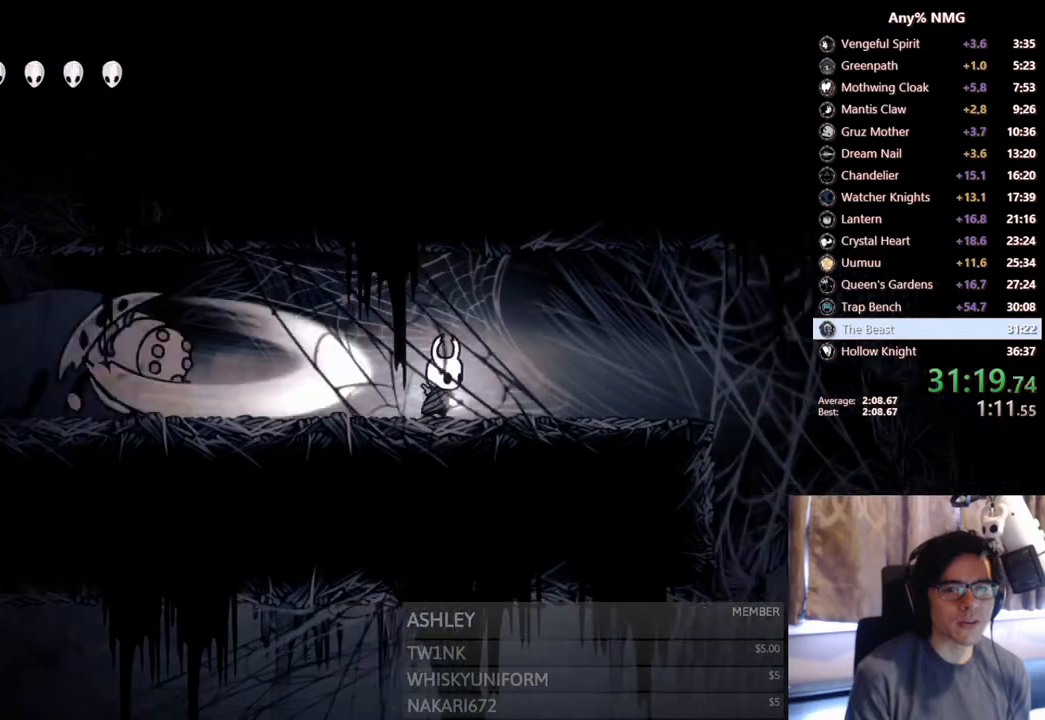
{"buttons": ["DPAD_LEFT"], "left_stick": "center", "right_stick": "center", "events": [[250, "A", "down"], [400, "A", "up"], [450, "DPAD_RIGHT", "up"], [500, "DPAD_LEFT", "down"]]}
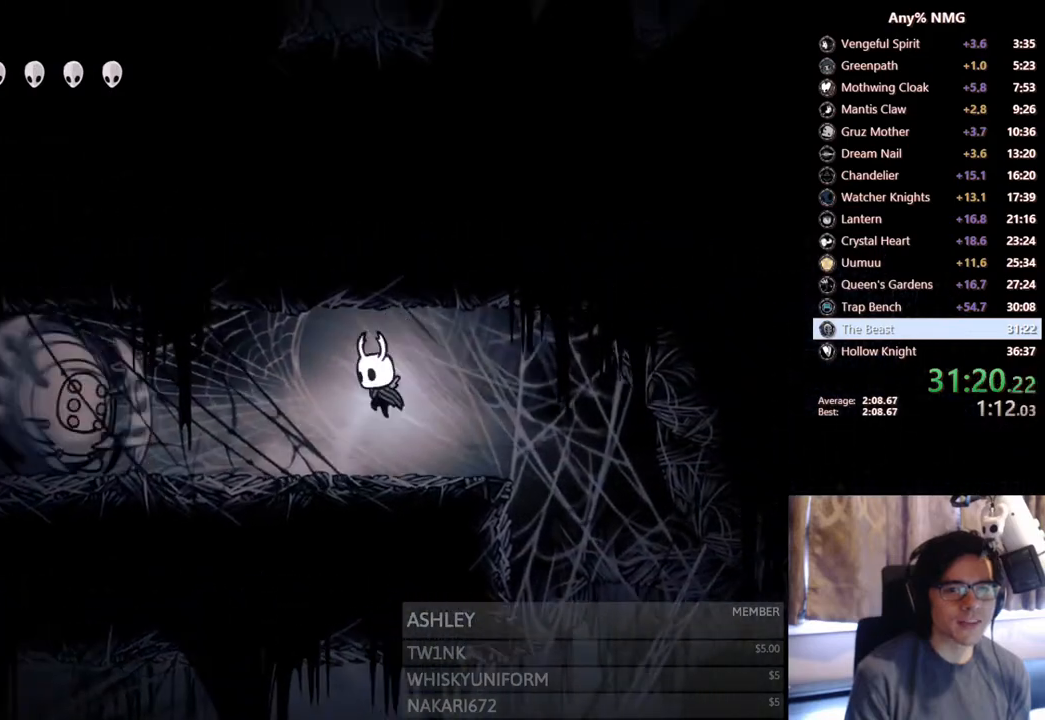
{"buttons": [], "left_stick": "center", "right_stick": "center", "events": [[200, "A", "down"], [300, "A", "up"], [500, "DPAD_LEFT", "up"]]}
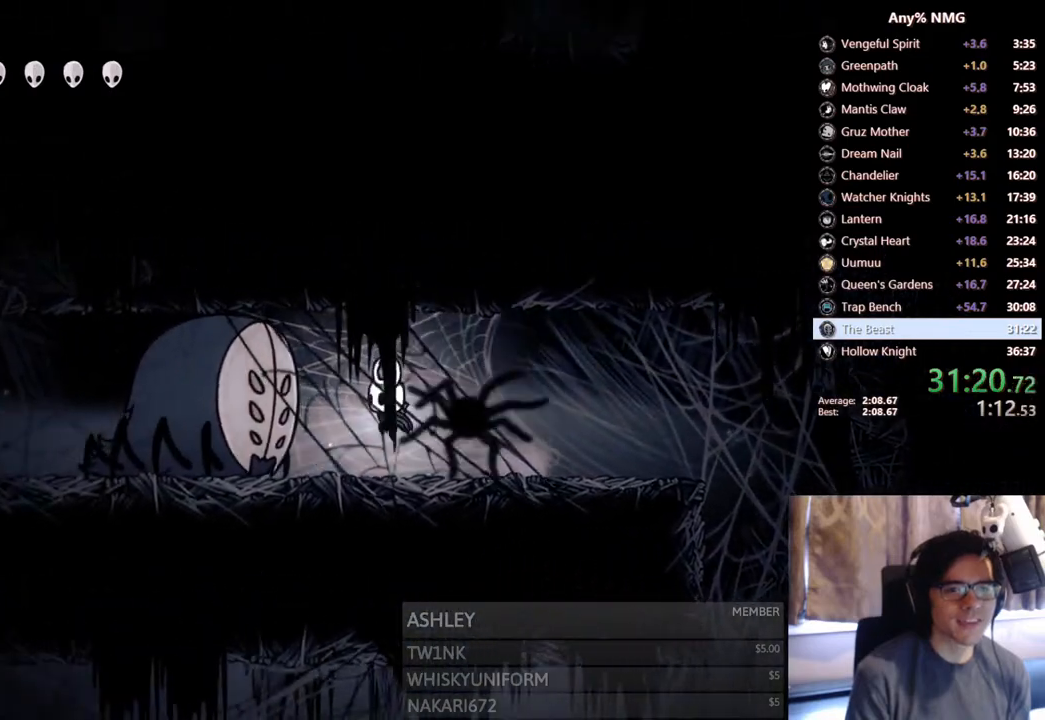
{"buttons": ["DPAD_LEFT"], "left_stick": "center", "right_stick": "center", "events": [[250, "DPAD_LEFT", "down"]]}
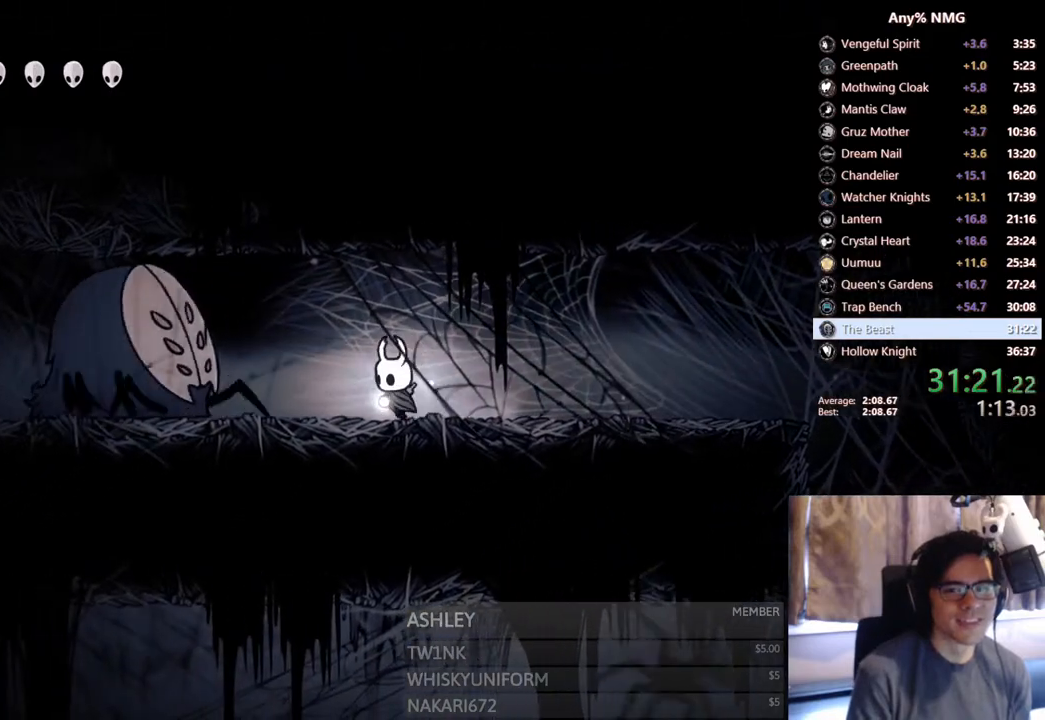
{"buttons": [], "left_stick": "center", "right_stick": "center", "events": [[200, "DPAD_LEFT", "up"], [383, "DPAD_LEFT", "down"], [500, "DPAD_LEFT", "up"]]}
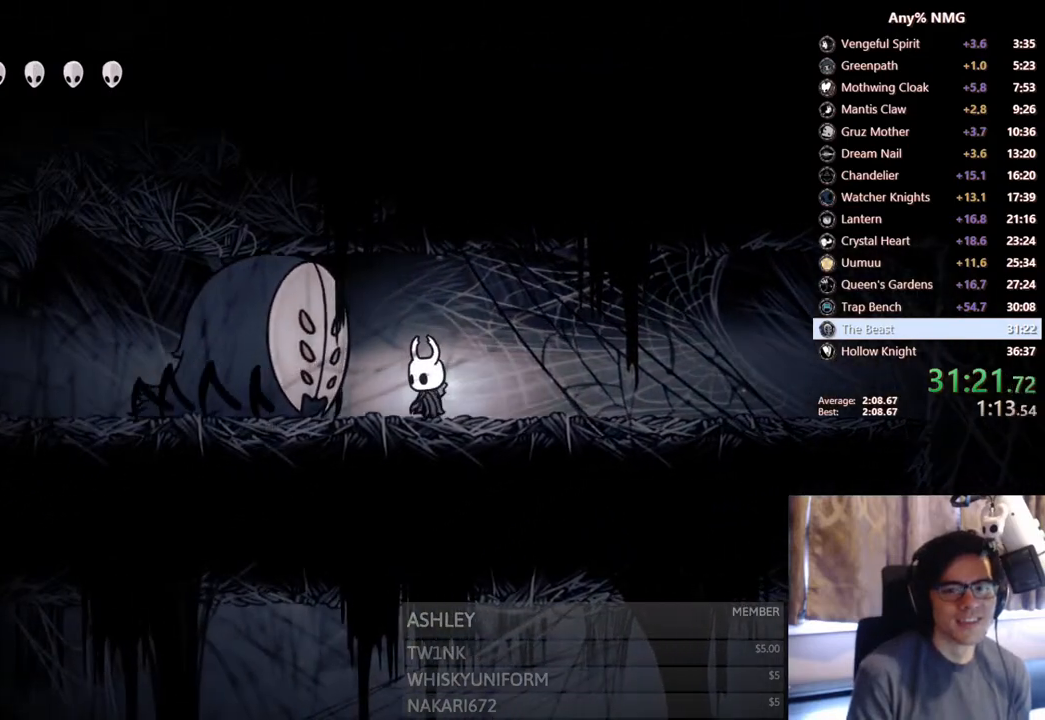
{"buttons": [], "left_stick": "center", "right_stick": "center", "events": [[350, "DPAD_LEFT", "down"], [433, "DPAD_LEFT", "up"]]}
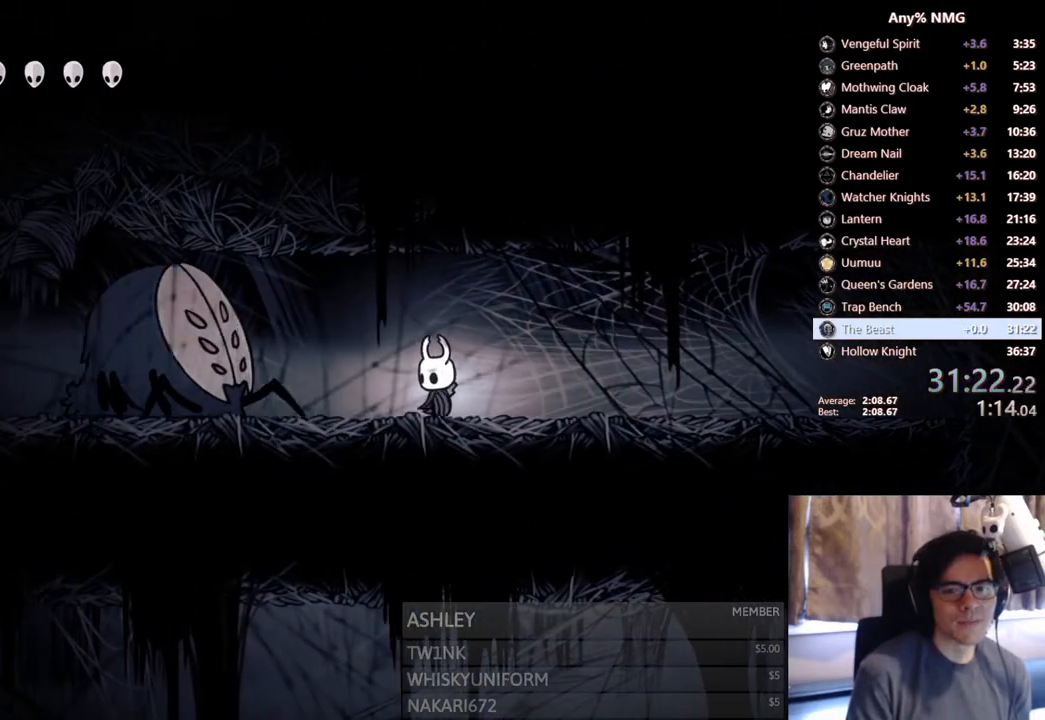
{"buttons": [], "left_stick": "center", "right_stick": "center", "events": [[150, "DPAD_LEFT", "down"], [350, "DPAD_LEFT", "up"]]}
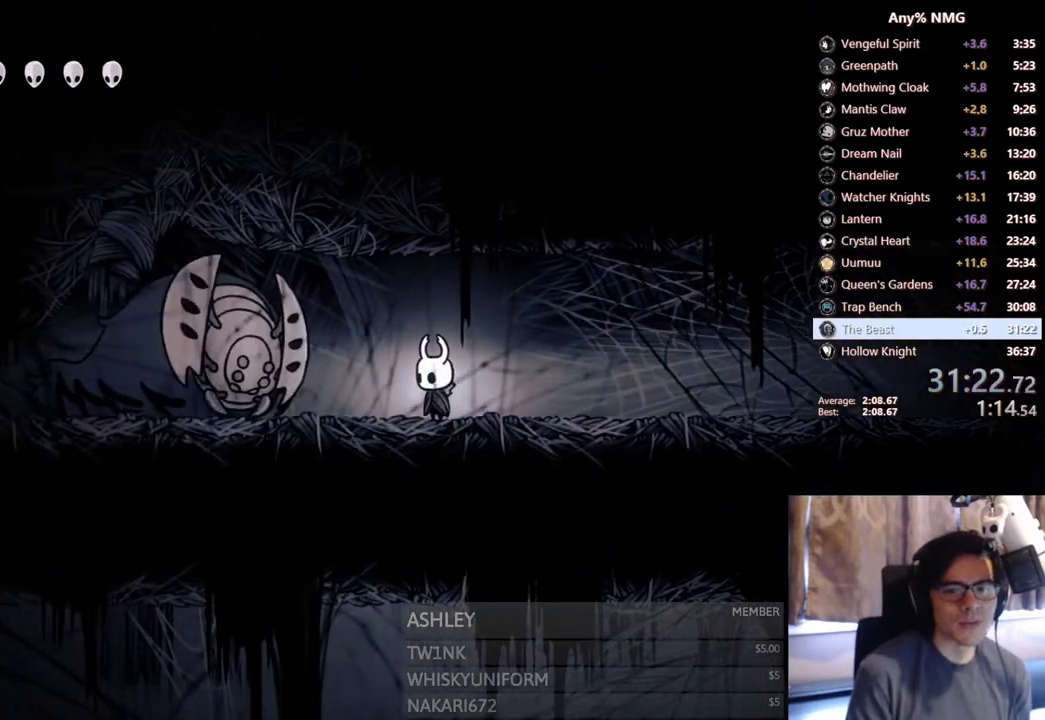
{"buttons": [], "left_stick": "center", "right_stick": "center", "events": [[50, "DPAD_LEFT", "down"], [150, "DPAD_LEFT", "up"], [200, "X", "down"], [400, "X", "up"]]}
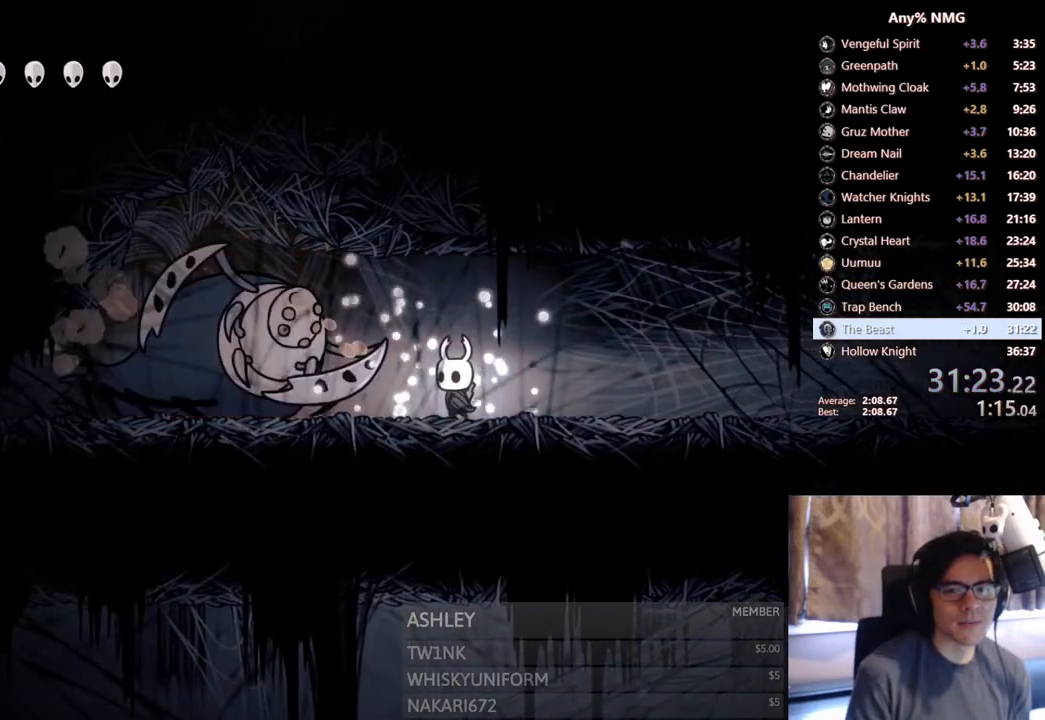
{"buttons": ["R2", "DPAD_RIGHT"], "left_stick": "center", "right_stick": "center", "events": [[100, "DPAD_LEFT", "down"], [100, "X", "down"], [150, "DPAD_LEFT", "up"], [183, "DPAD_RIGHT", "down"], [233, "R2", "down"], [350, "X", "up"]]}
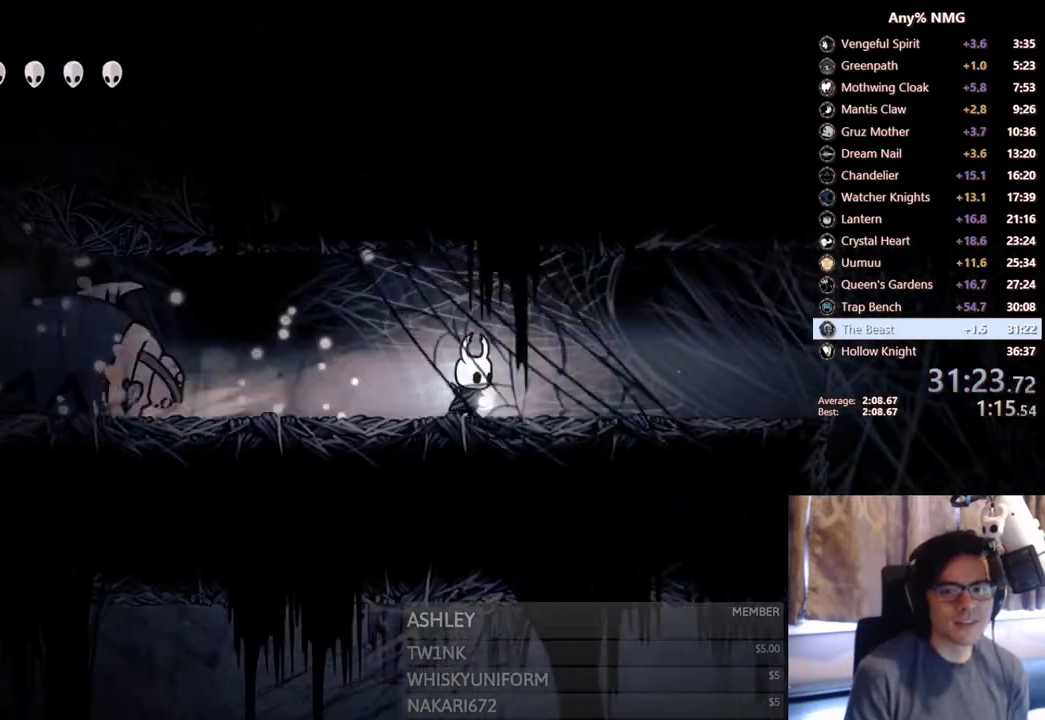
{"buttons": ["DPAD_LEFT"], "left_stick": "center", "right_stick": "center", "events": [[100, "R2", "up"], [483, "DPAD_RIGHT", "up"], [500, "DPAD_LEFT", "down"]]}
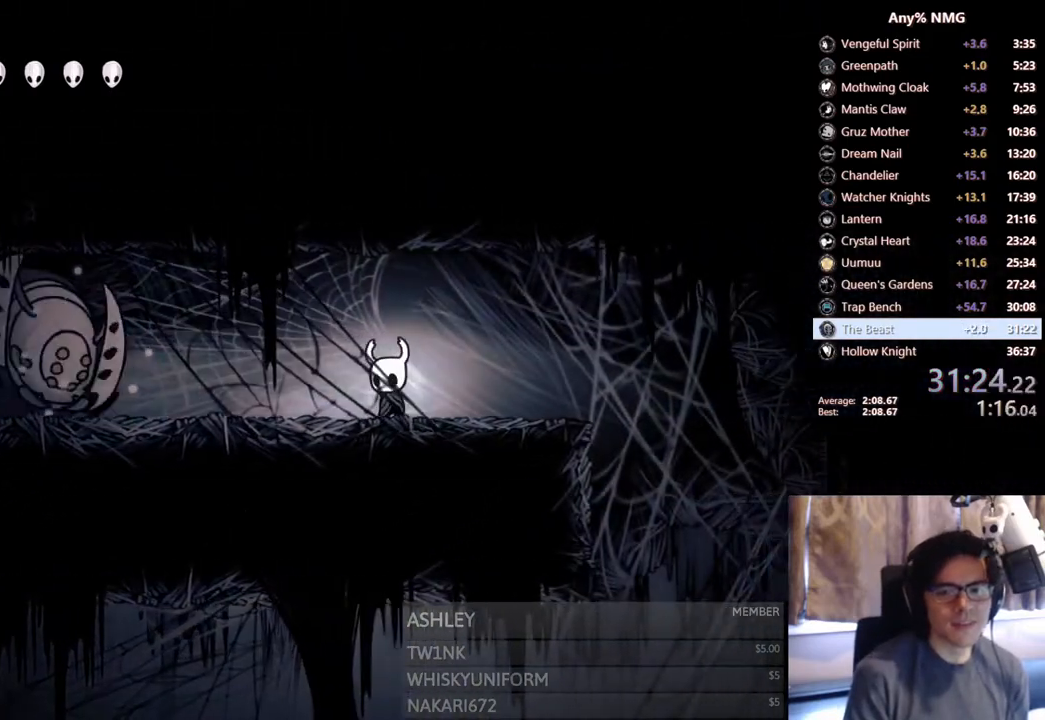
{"buttons": ["DPAD_LEFT"], "left_stick": "center", "right_stick": "center", "events": [[50, "Y", "down"], [183, "DPAD_LEFT", "up"], [283, "Y", "up"], [383, "DPAD_LEFT", "down"]]}
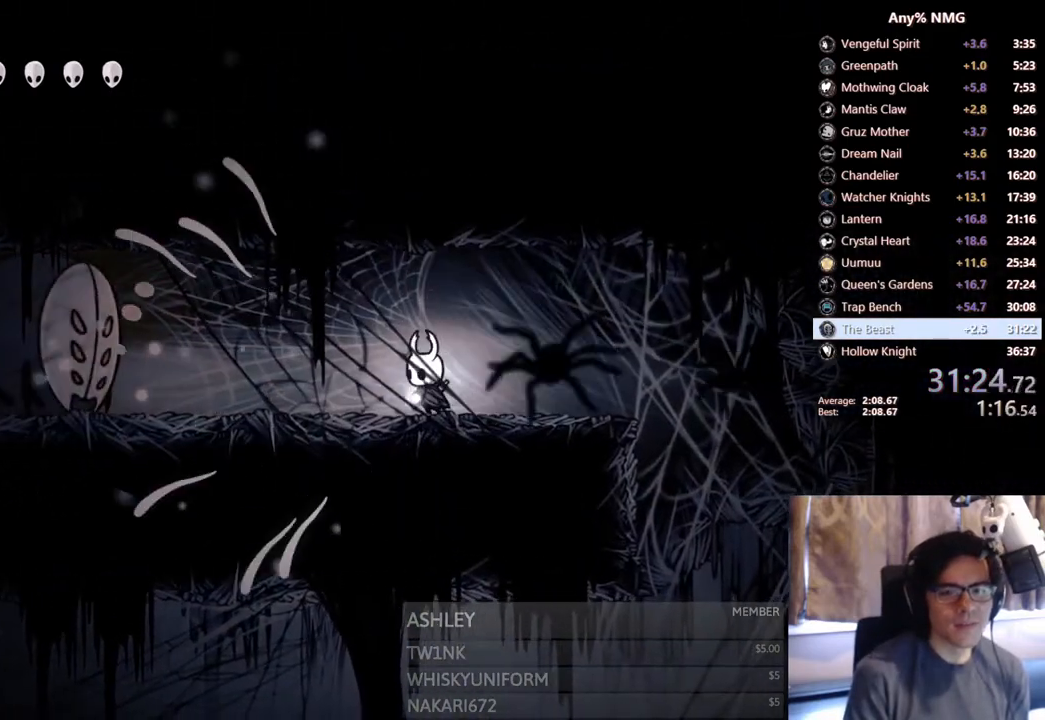
{"buttons": ["DPAD_LEFT"], "left_stick": "center", "right_stick": "center", "events": []}
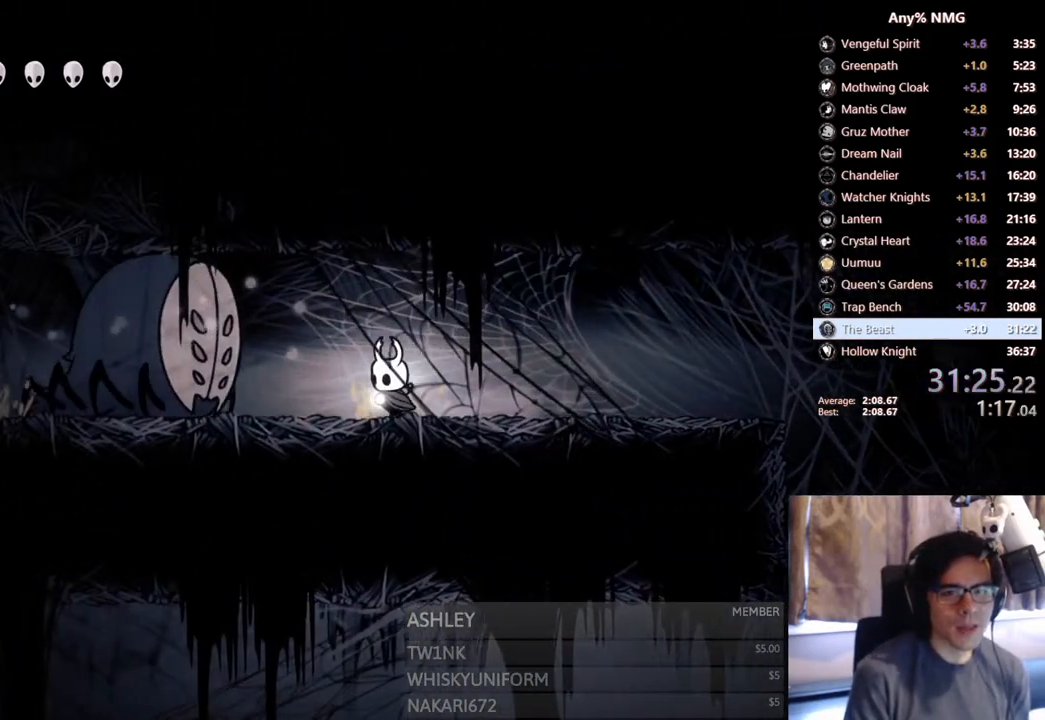
{"buttons": [], "left_stick": "center", "right_stick": "center", "events": [[150, "DPAD_LEFT", "up"], [300, "DPAD_LEFT", "down"], [433, "DPAD_LEFT", "up"]]}
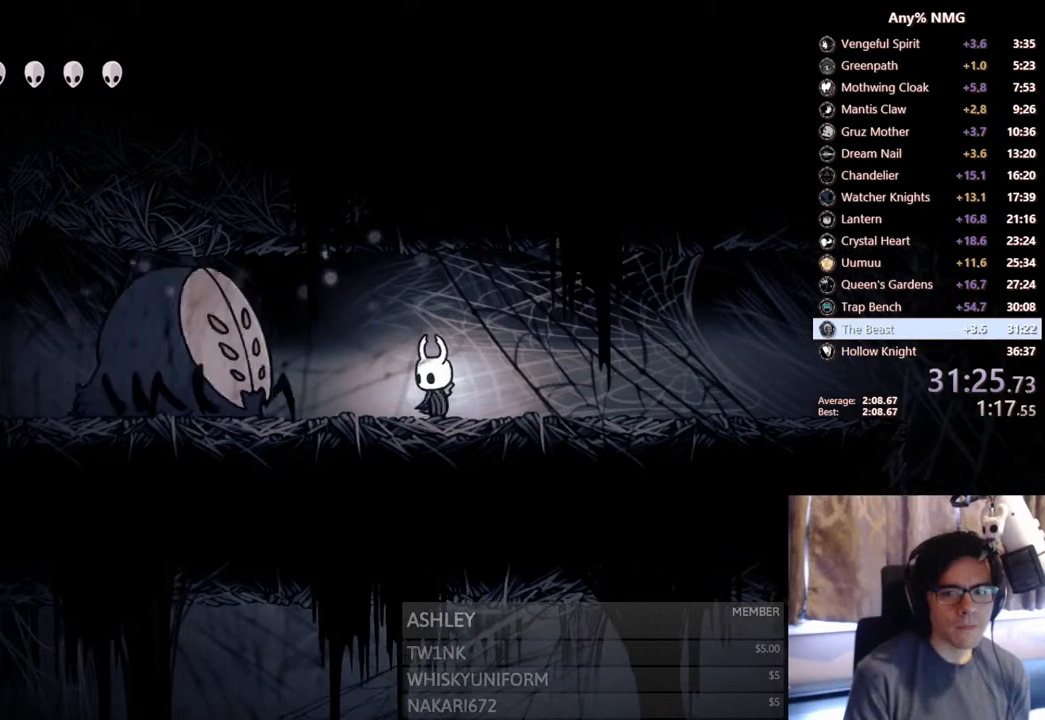
{"buttons": [], "left_stick": "center", "right_stick": "center", "events": [[133, "DPAD_LEFT", "down"], [500, "DPAD_LEFT", "up"]]}
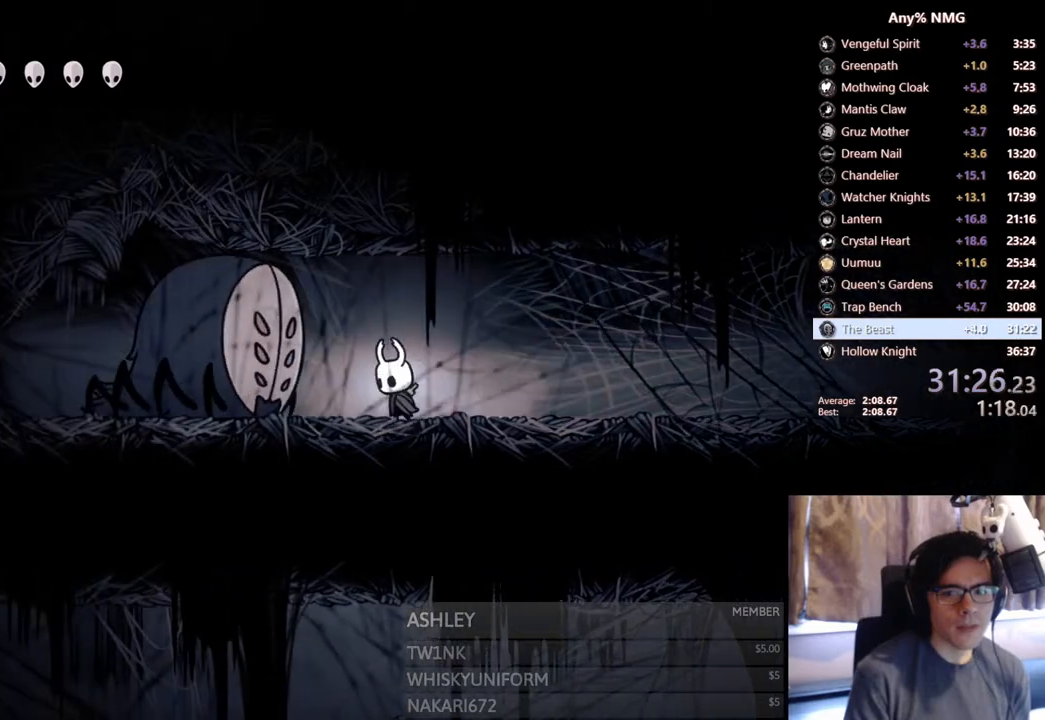
{"buttons": [], "left_stick": "center", "right_stick": "center", "events": [[233, "DPAD_LEFT", "down"], [300, "DPAD_LEFT", "up"]]}
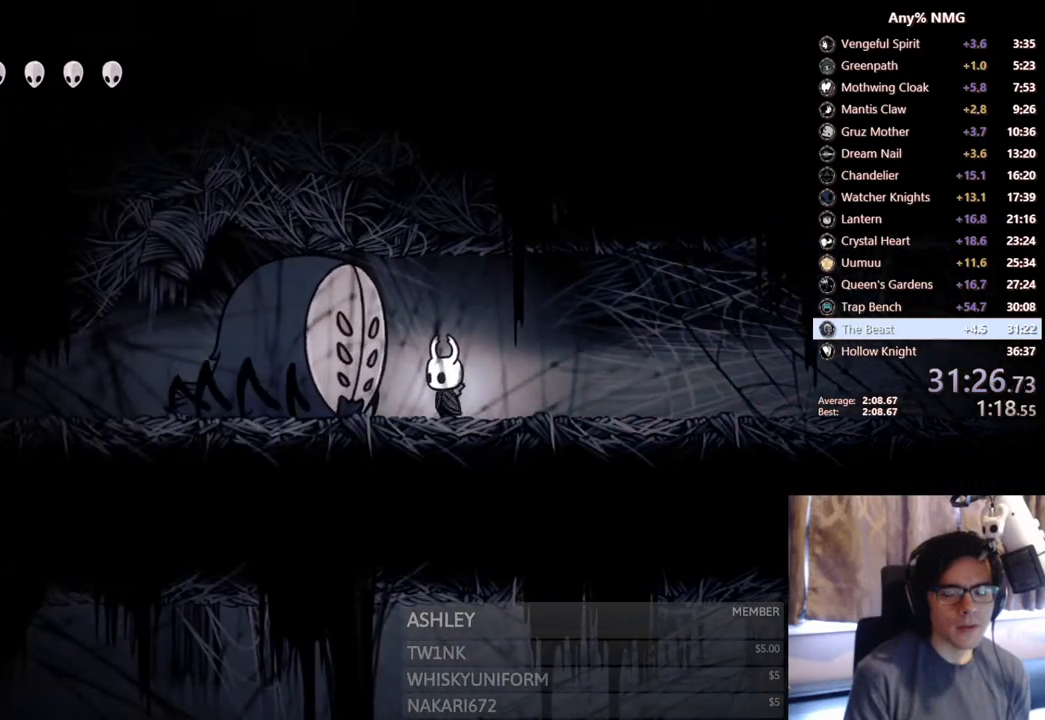
{"buttons": [], "left_stick": "center", "right_stick": "center", "events": [[300, "DPAD_LEFT", "down"], [350, "DPAD_LEFT", "up"]]}
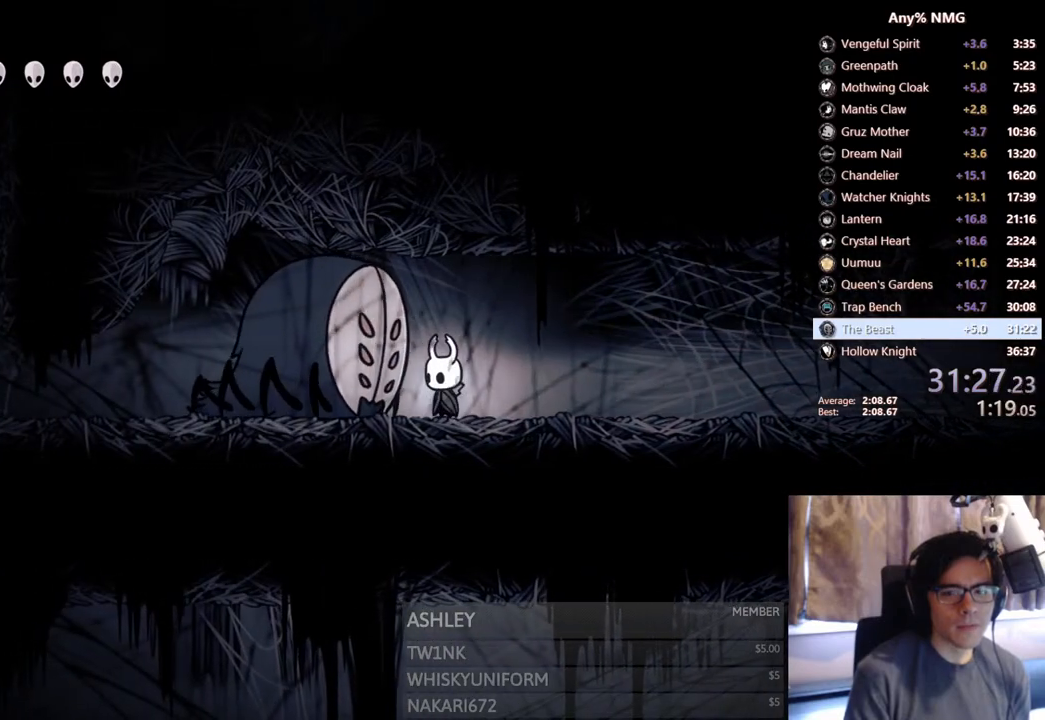
{"buttons": ["X"], "left_stick": "center", "right_stick": "center", "events": [[483, "X", "down"]]}
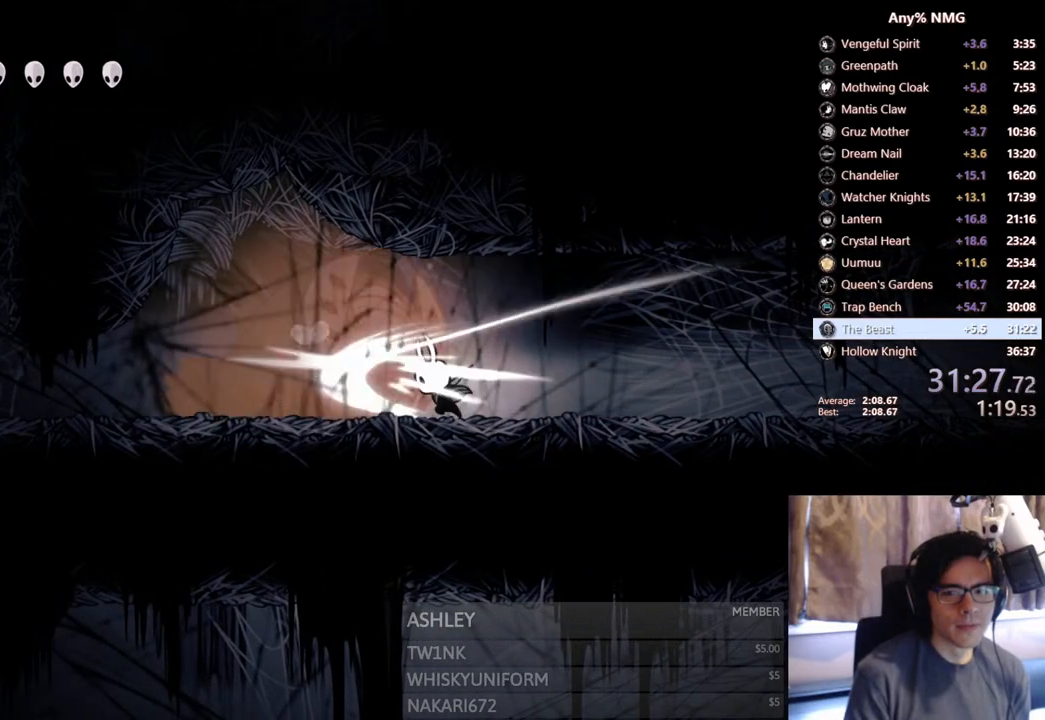
{"buttons": ["X", "R2", "DPAD_RIGHT"], "left_stick": "center", "right_stick": "center", "events": [[200, "X", "up"], [383, "X", "down"], [450, "DPAD_RIGHT", "down"], [500, "R2", "down"]]}
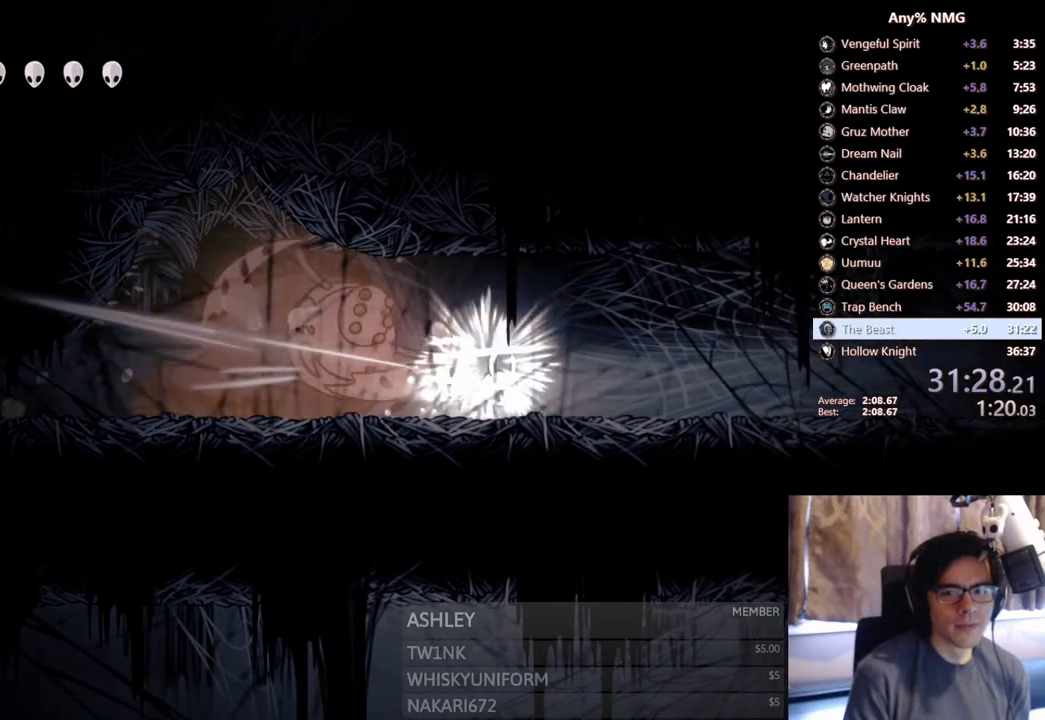
{"buttons": ["DPAD_RIGHT"], "left_stick": "center", "right_stick": "center", "events": [[50, "X", "up"], [300, "R2", "up"]]}